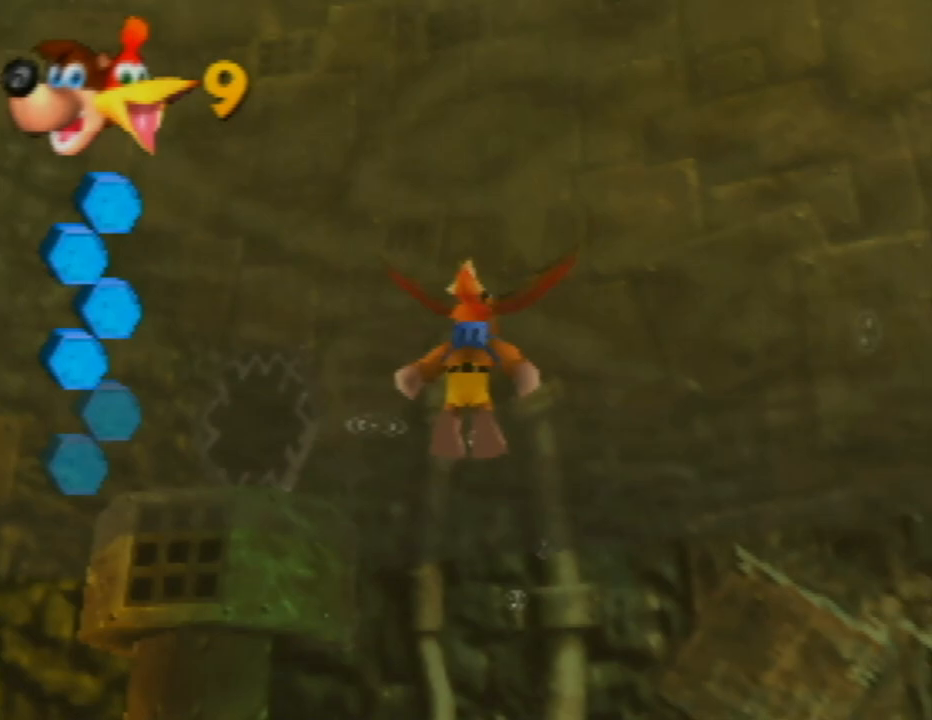
Gameplay with a controller (Nintendo layout); each line is a JSON object with the inputs held at the frame after it. "events" lists button and stick changes between this image and that frame as [ms after this image, input, new state], when the widget could be followed in between. Not read: L1 L3 R1 R3.
{"buttons": [], "left_stick": "right", "events": [[33, "B", "up"], [33, "left_stick", "right"]]}
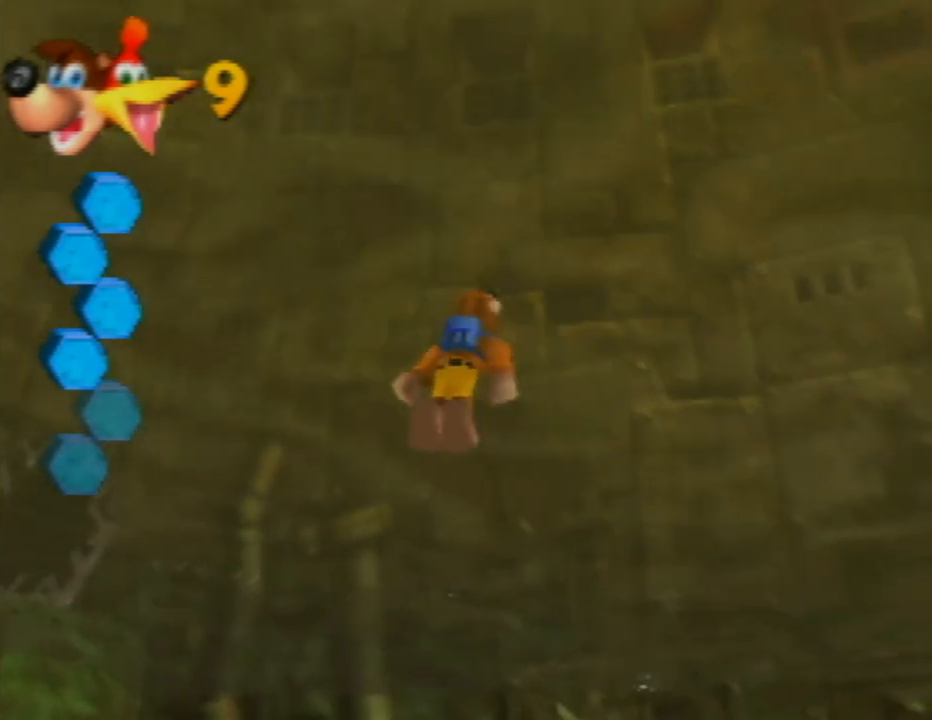
{"buttons": [], "left_stick": "right", "events": []}
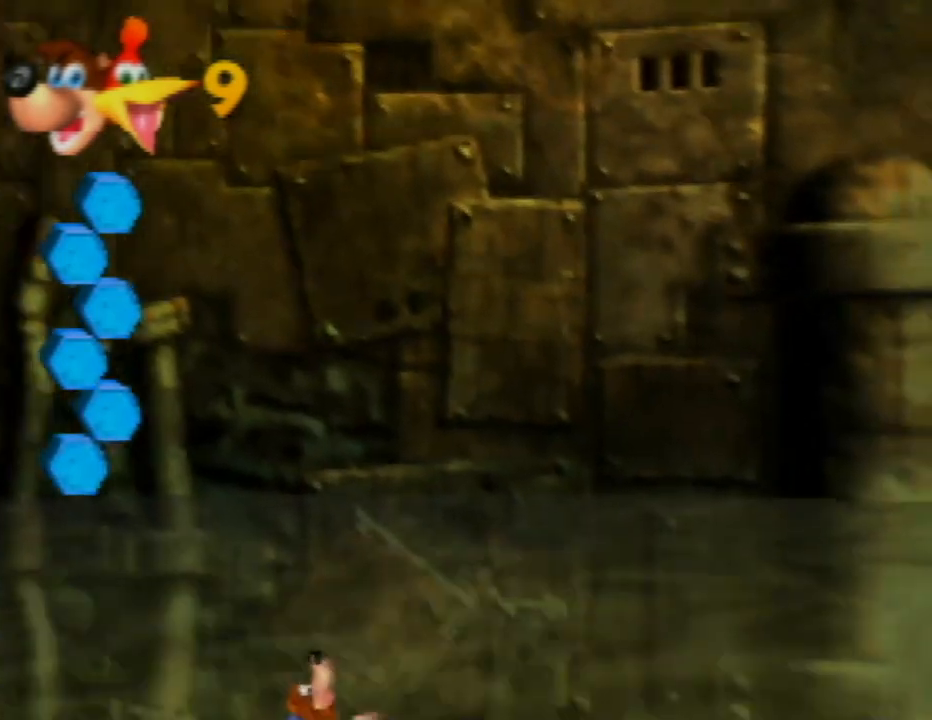
{"buttons": [], "left_stick": "right", "events": []}
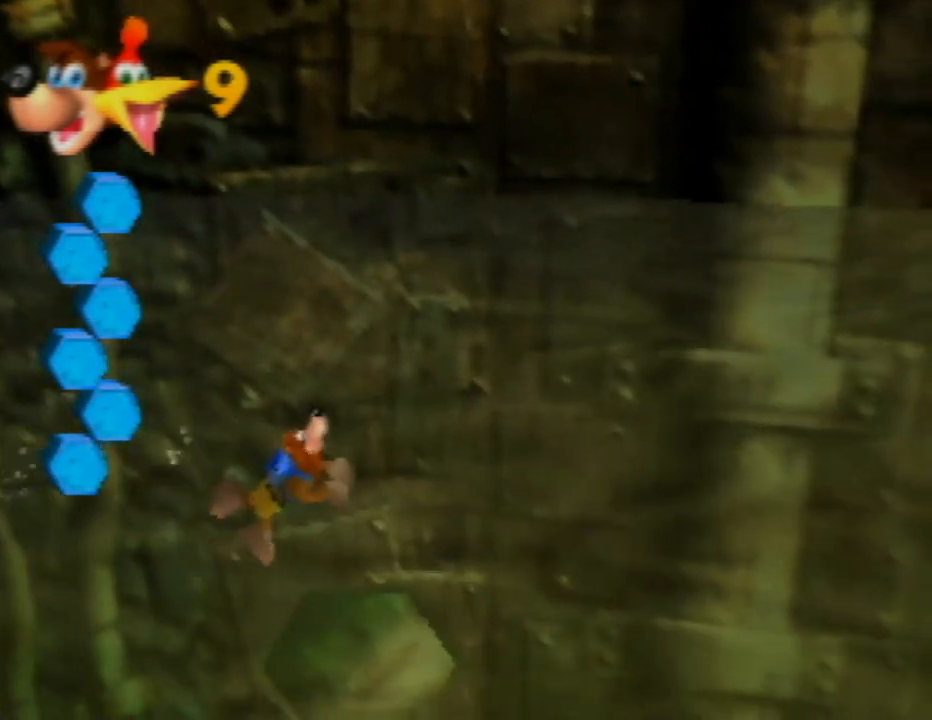
{"buttons": [], "left_stick": "right", "events": [[83, "Z", "down"], [350, "Z", "up"]]}
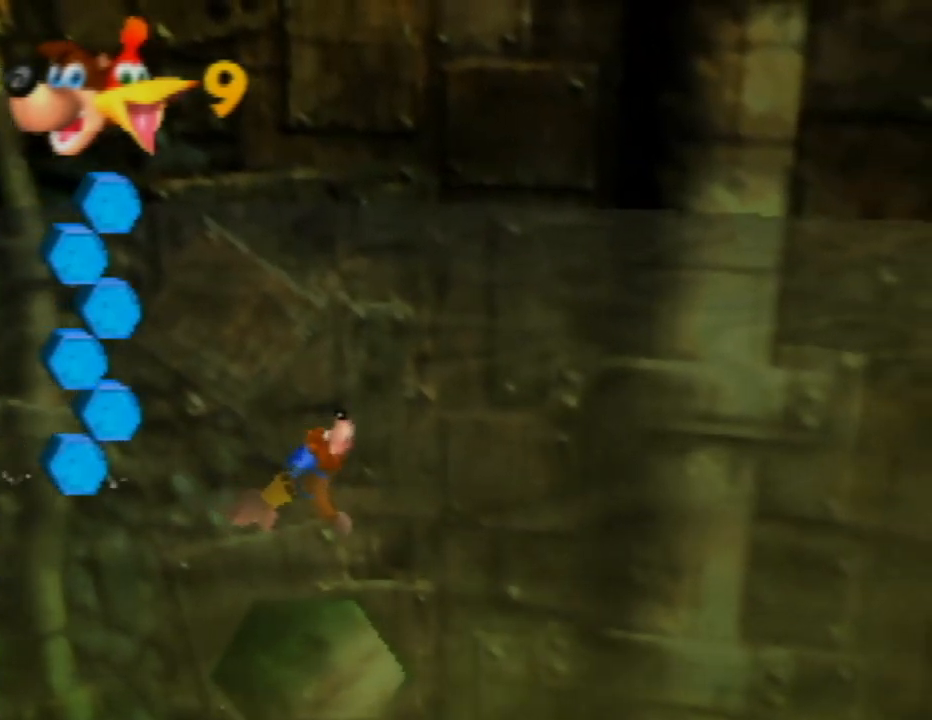
{"buttons": [], "left_stick": "up-right", "events": [[383, "left_stick", "up-right"]]}
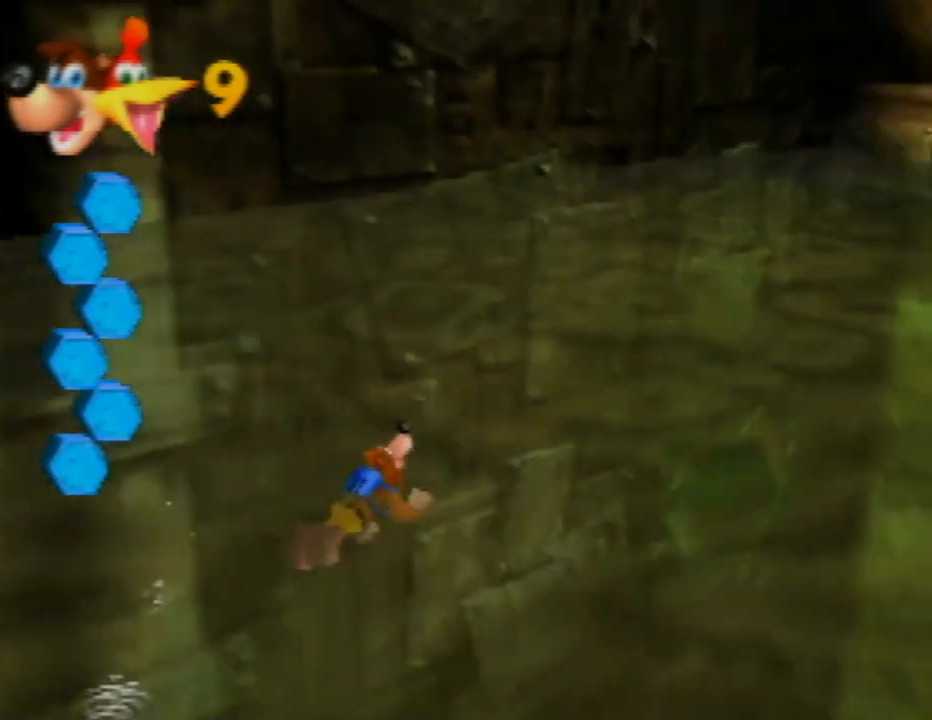
{"buttons": [], "left_stick": "up-right", "events": [[33, "left_stick", "up"], [317, "left_stick", "up-right"]]}
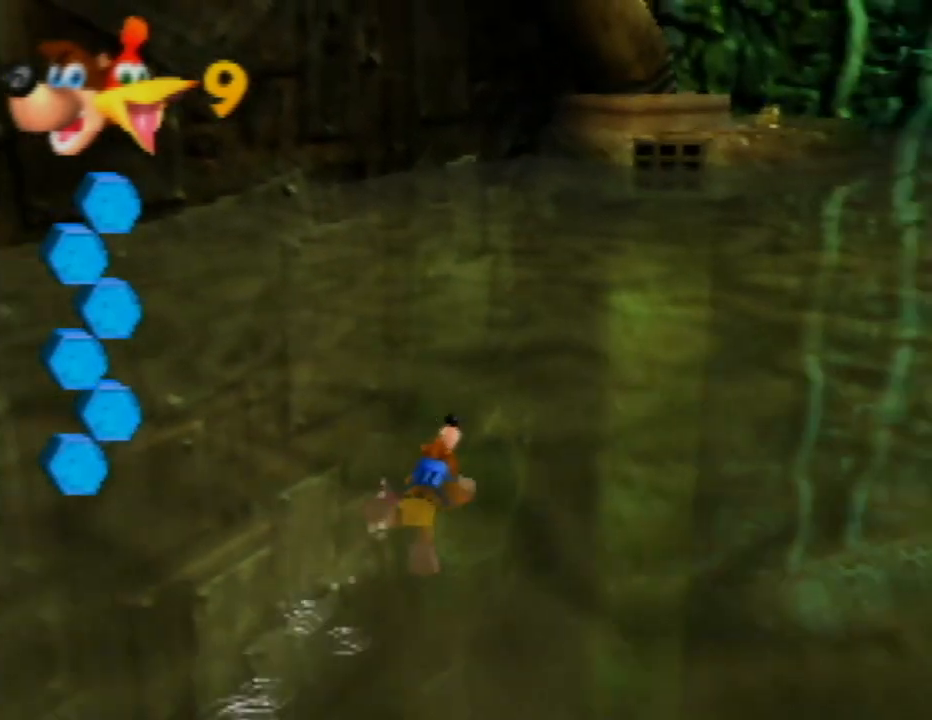
{"buttons": [], "left_stick": "up-right", "events": []}
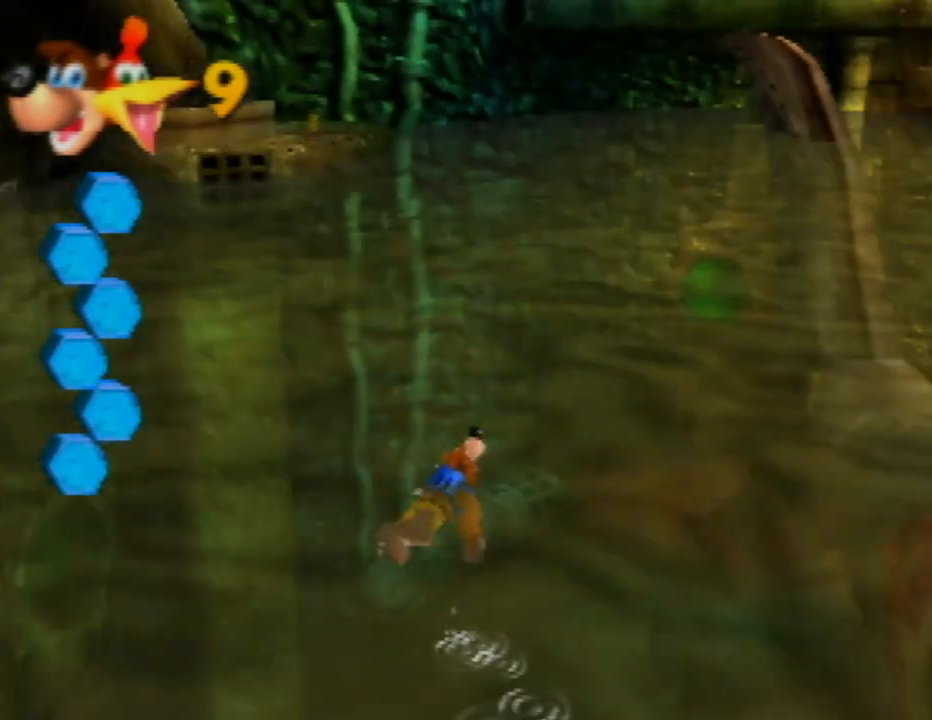
{"buttons": [], "left_stick": "up", "events": [[200, "left_stick", "up"]]}
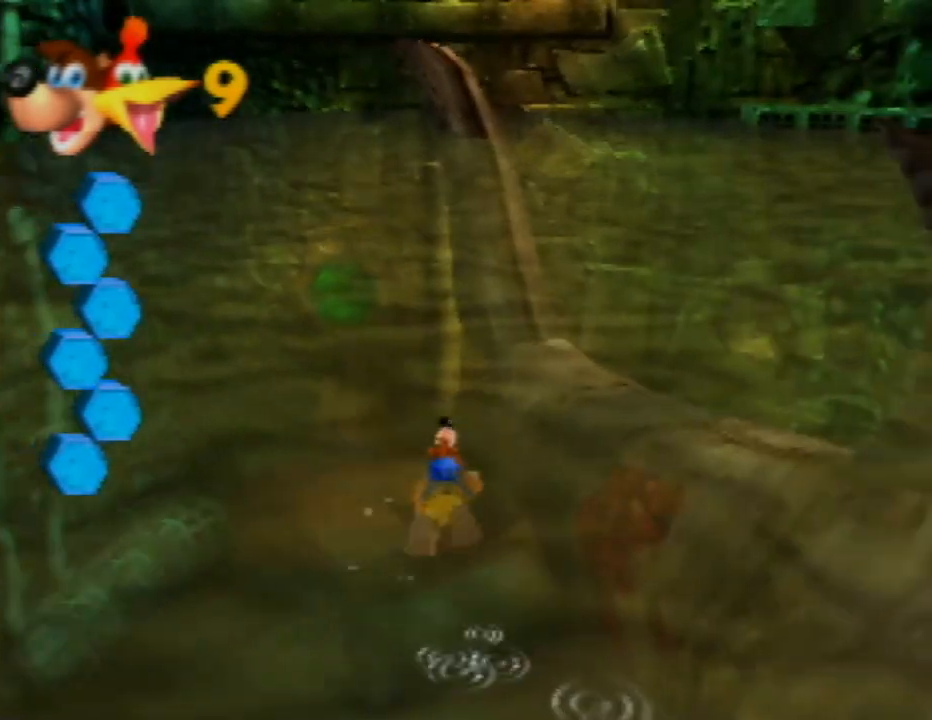
{"buttons": ["B"], "left_stick": "up-right", "events": [[100, "B", "down"], [283, "B", "up"], [467, "B", "down"], [467, "left_stick", "up-right"]]}
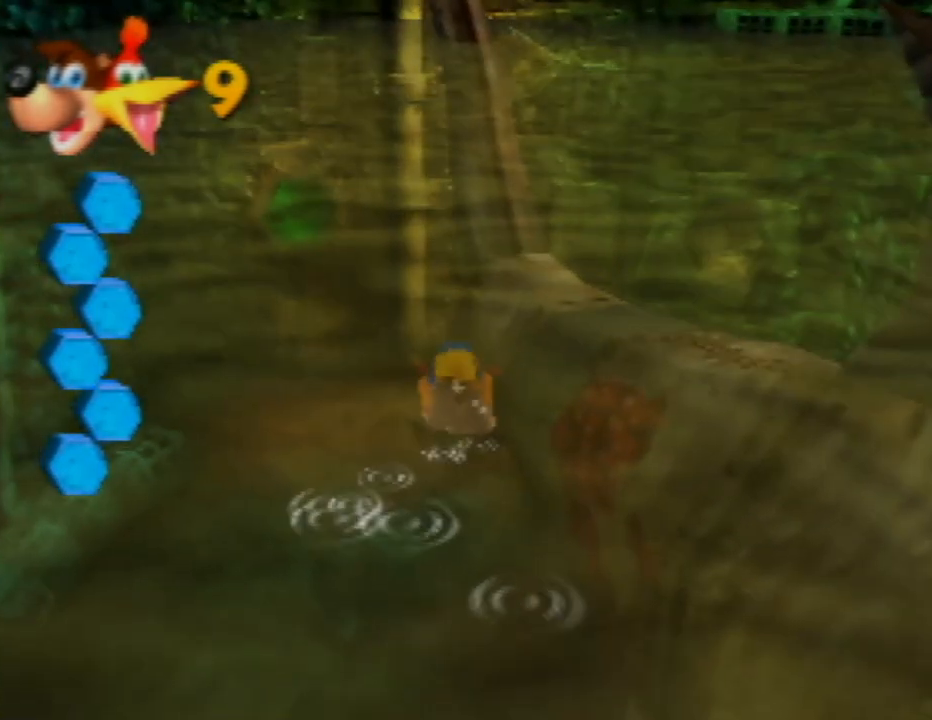
{"buttons": ["B"], "left_stick": "up-right", "events": [[117, "B", "up"], [217, "B", "down"], [333, "B", "up"], [450, "B", "down"]]}
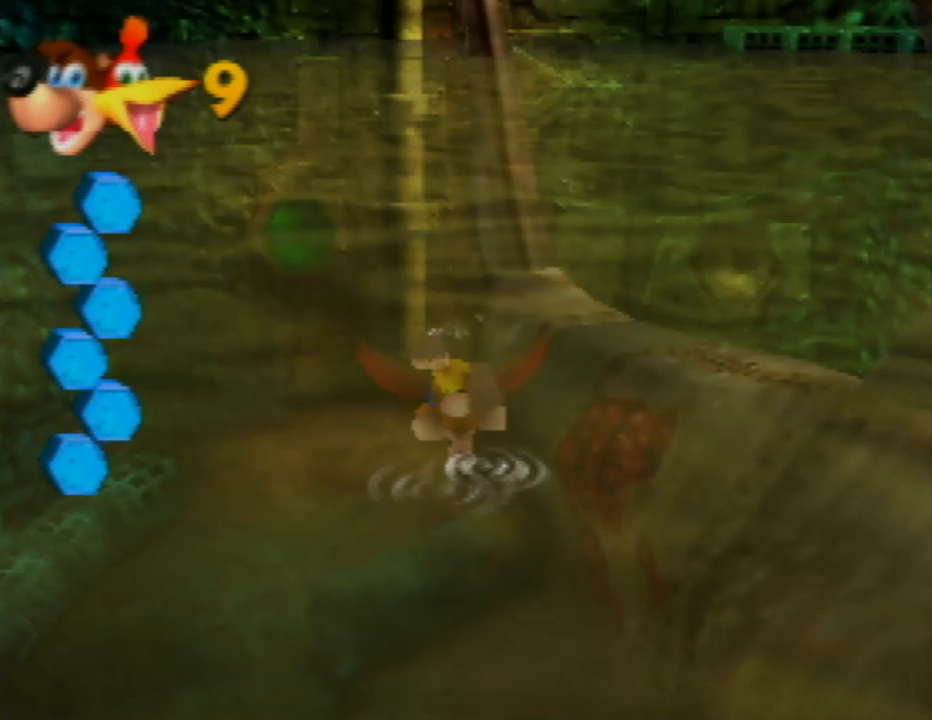
{"buttons": [], "left_stick": "up-right", "events": [[50, "B", "up"], [167, "B", "down"], [250, "B", "up"], [367, "B", "down"], [450, "B", "up"]]}
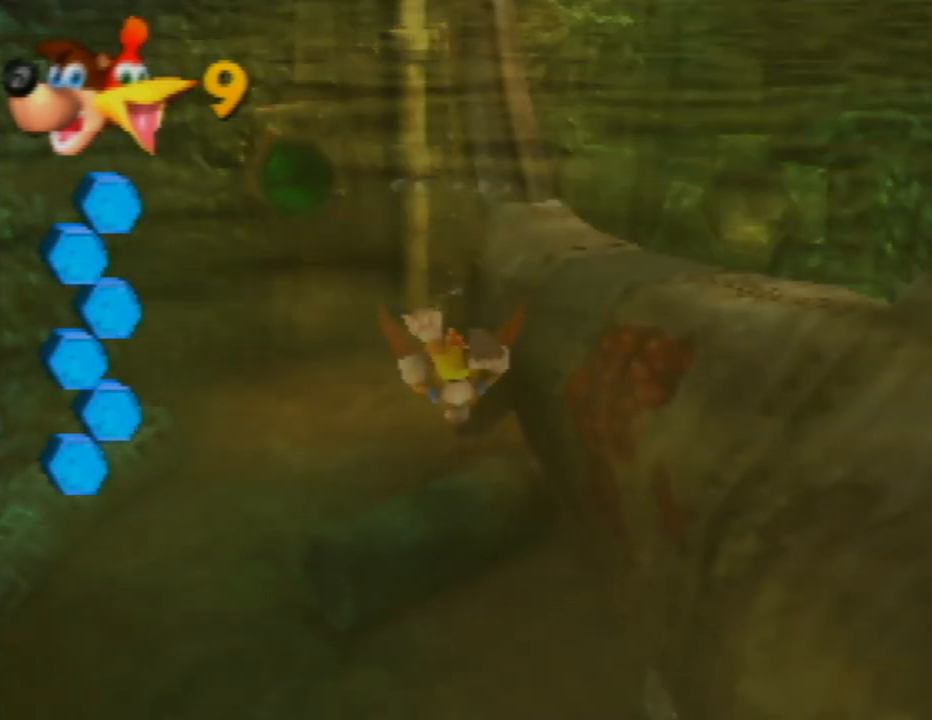
{"buttons": ["B"], "left_stick": "up-right", "events": [[67, "B", "down"], [150, "B", "up"], [250, "B", "down"], [333, "B", "up"], [433, "B", "down"]]}
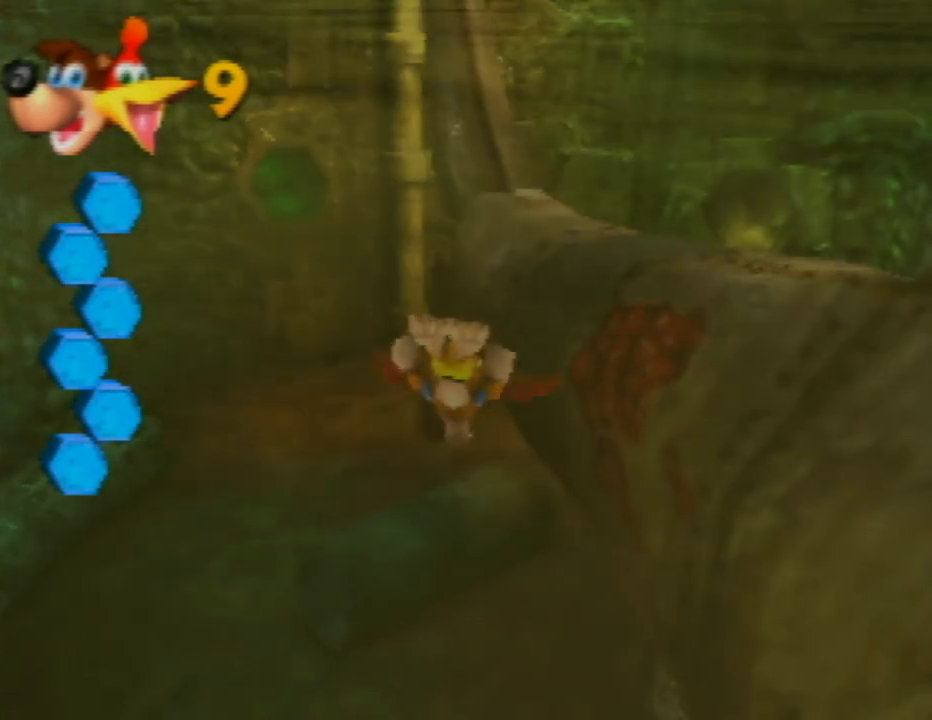
{"buttons": ["B"], "left_stick": "up-right", "events": [[17, "B", "up"], [117, "B", "down"], [200, "B", "up"], [317, "B", "down"], [400, "B", "up"], [500, "B", "down"]]}
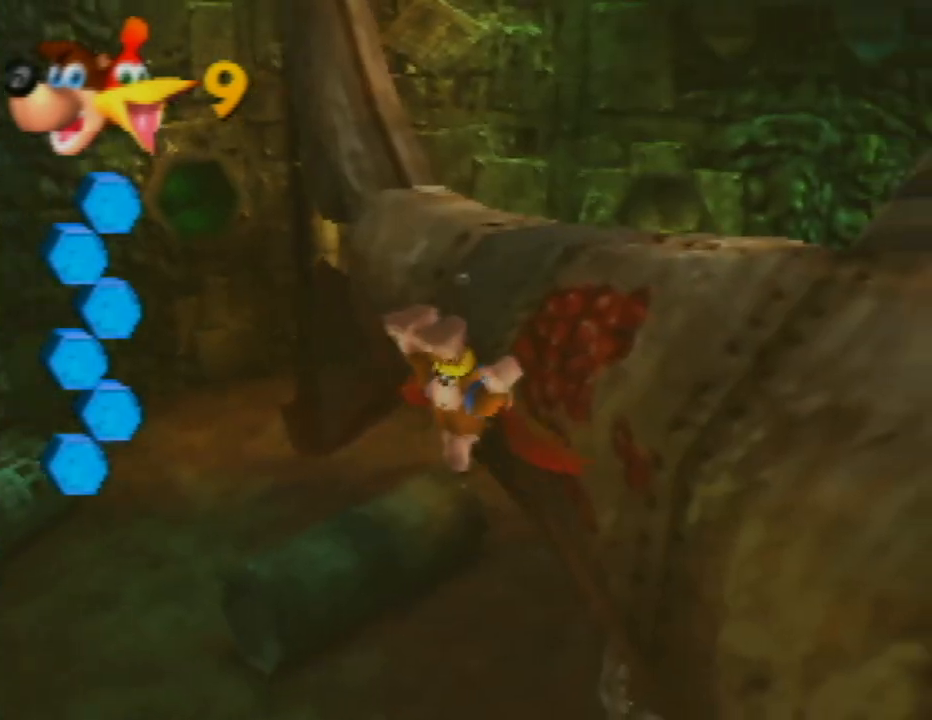
{"buttons": [], "left_stick": "up-left", "events": [[117, "B", "up"], [200, "B", "down"], [217, "left_stick", "up"], [300, "B", "up"], [400, "B", "down"], [450, "left_stick", "up-left"], [500, "B", "up"]]}
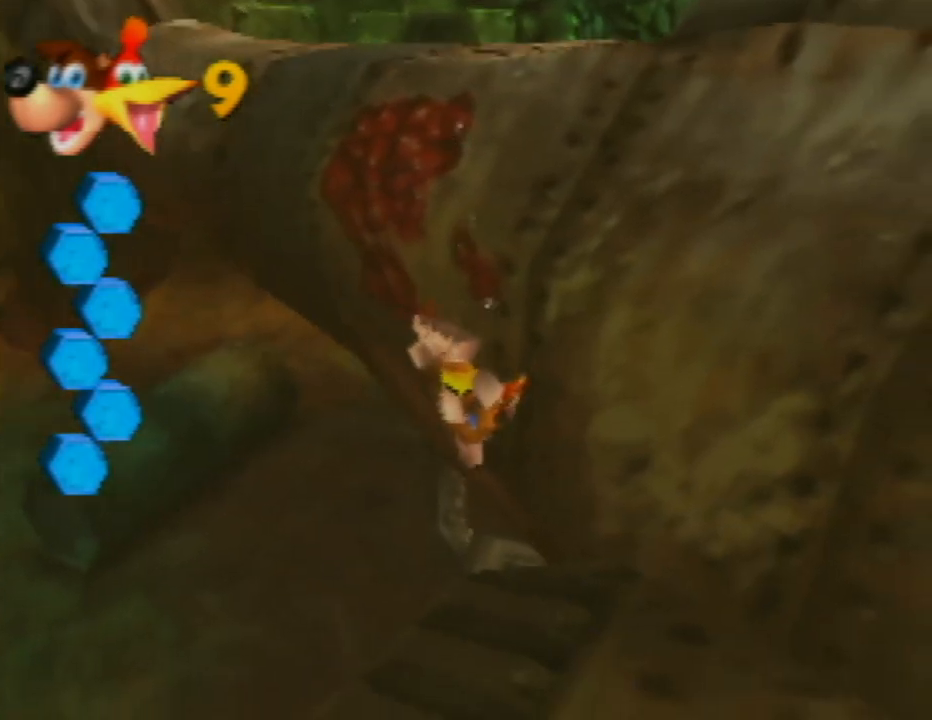
{"buttons": [], "left_stick": "up-left", "events": [[100, "B", "down"], [200, "B", "up"], [317, "B", "down"], [417, "B", "up"]]}
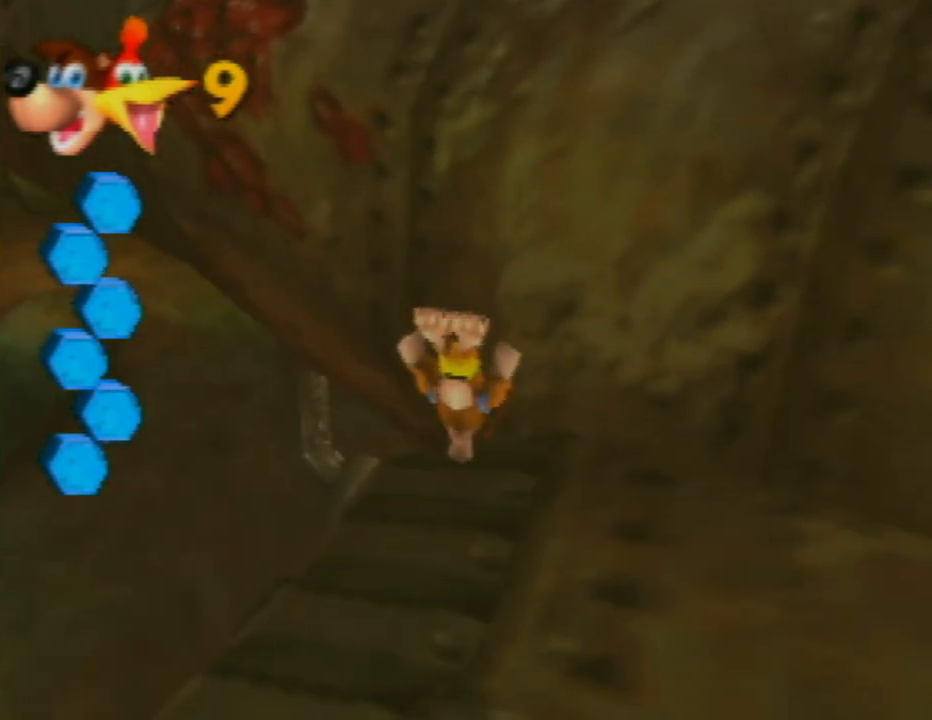
{"buttons": ["B"], "left_stick": "up-left", "events": [[17, "B", "down"], [117, "B", "up"], [233, "B", "down"], [333, "B", "up"], [433, "B", "down"]]}
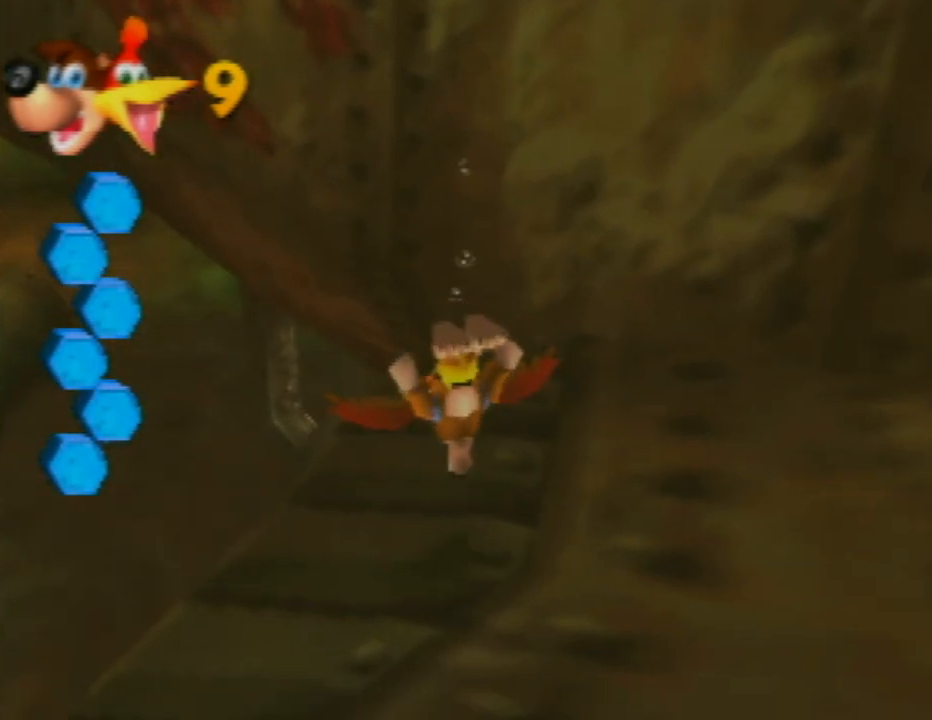
{"buttons": [], "left_stick": "up", "events": [[50, "B", "up"], [150, "B", "down"], [233, "B", "up"], [283, "left_stick", "up"], [367, "B", "down"], [450, "B", "up"]]}
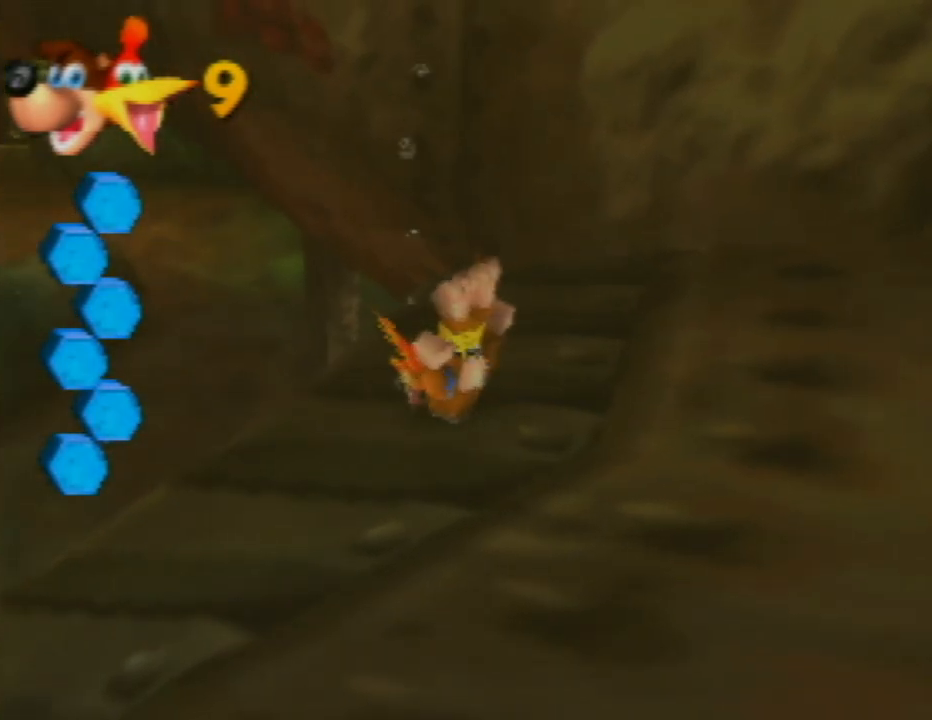
{"buttons": ["B"], "left_stick": "up", "events": [[33, "left_stick", "center"], [83, "B", "down"], [183, "B", "up"], [267, "B", "down"], [383, "B", "up"], [500, "B", "down"], [500, "left_stick", "up"]]}
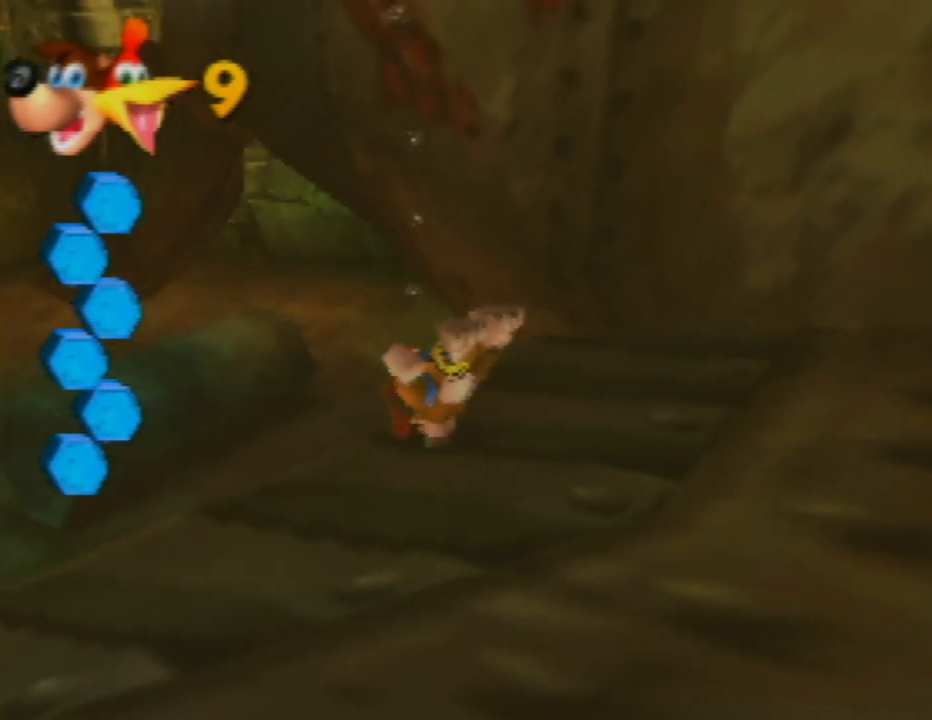
{"buttons": ["B"], "left_stick": "center", "events": [[100, "B", "up"], [217, "B", "down"], [283, "left_stick", "center"], [333, "B", "up"], [417, "B", "down"]]}
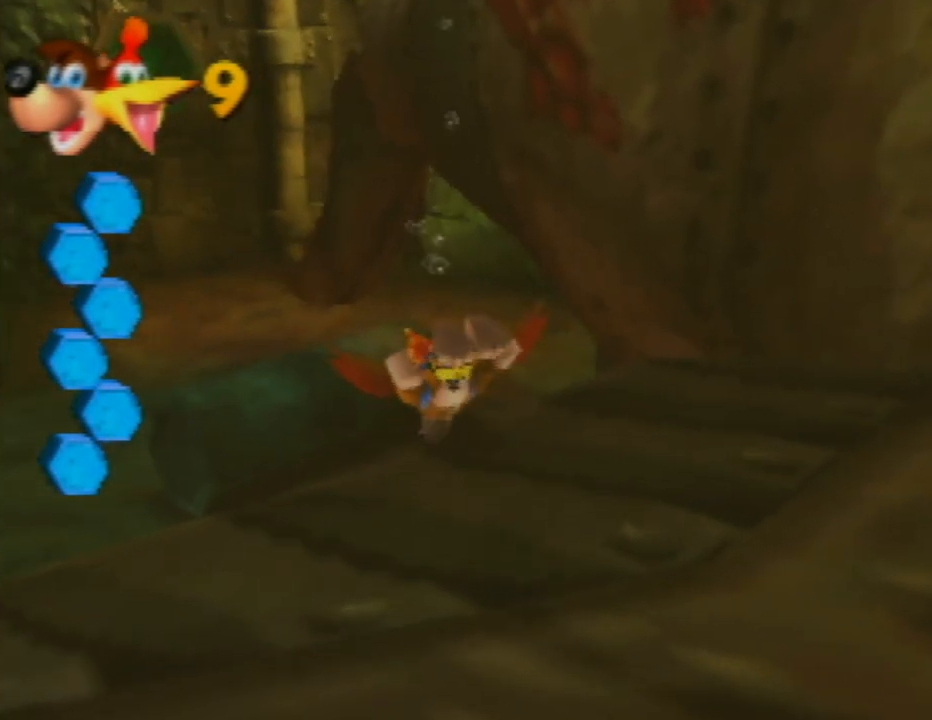
{"buttons": [], "left_stick": "up-right", "events": [[33, "left_stick", "up"], [67, "B", "up"], [150, "B", "down"], [300, "B", "up"], [350, "left_stick", "up-right"], [367, "B", "down"], [500, "B", "up"]]}
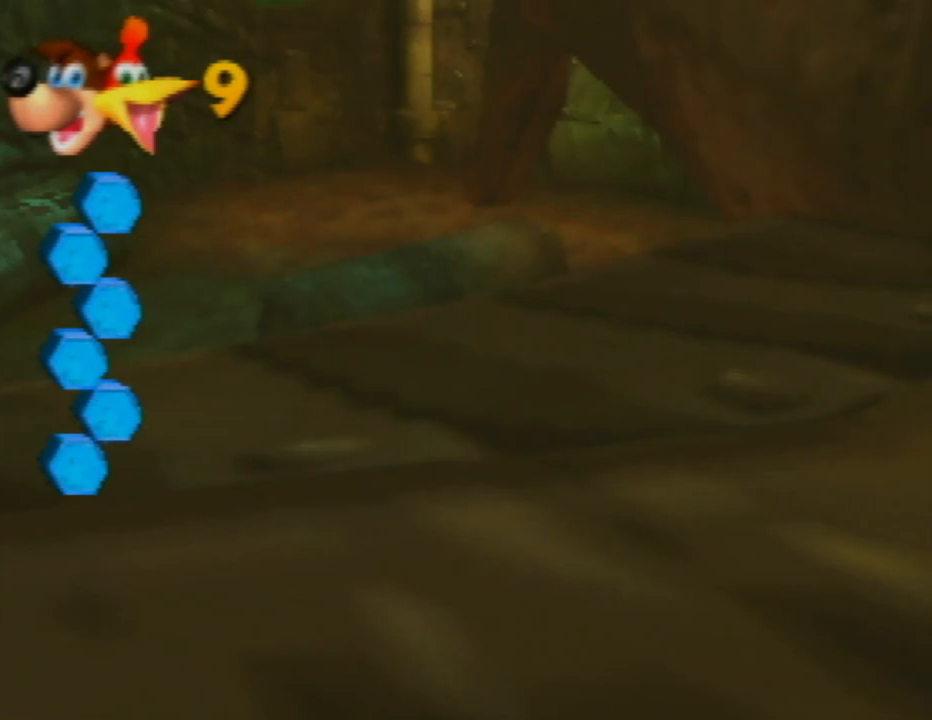
{"buttons": ["B"], "left_stick": "up-right", "events": [[83, "B", "down"], [217, "B", "up"], [283, "B", "down"], [417, "B", "up"], [500, "B", "down"]]}
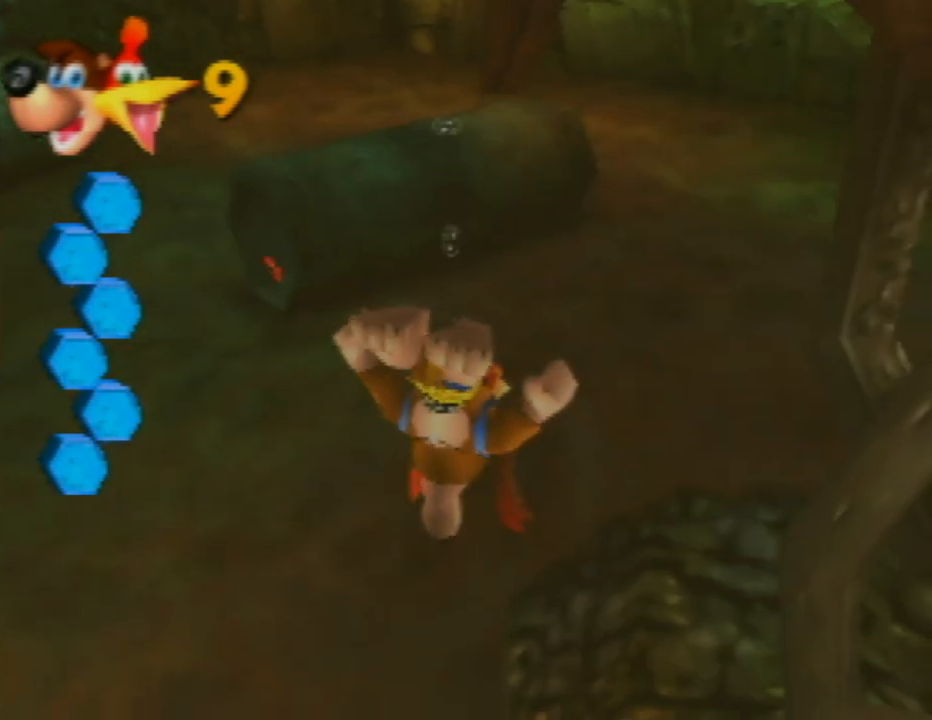
{"buttons": ["B"], "left_stick": "up-right", "events": [[117, "B", "up"], [217, "B", "down"], [333, "B", "up"], [400, "B", "down"]]}
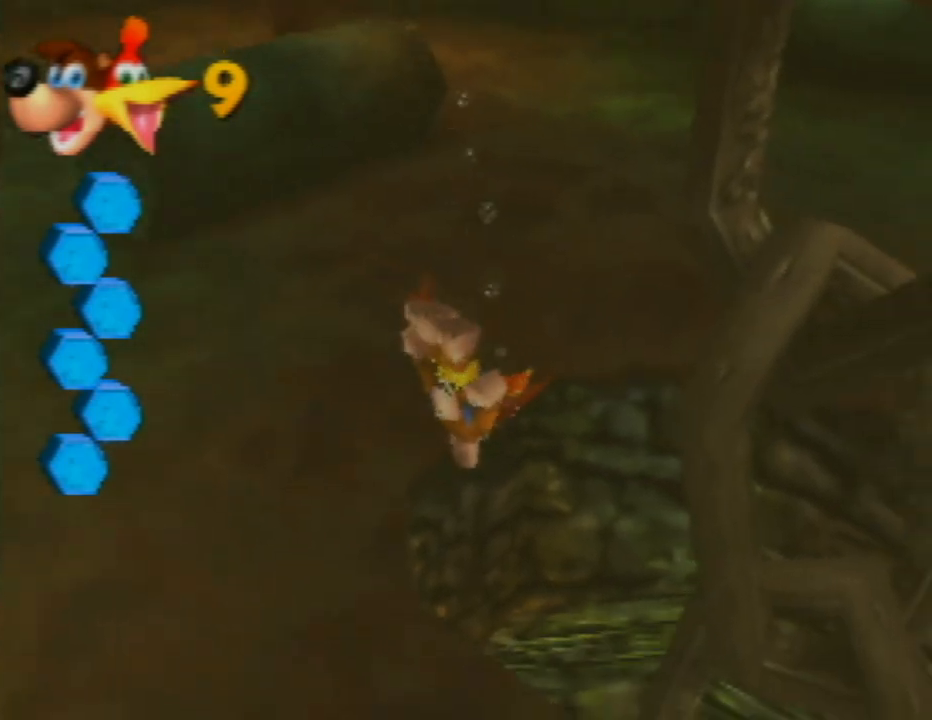
{"buttons": [], "left_stick": "center", "events": [[33, "B", "up"], [133, "B", "down"], [133, "left_stick", "center"], [217, "left_stick", "down-left"], [250, "B", "up"], [333, "B", "down"], [433, "left_stick", "center"], [450, "B", "up"]]}
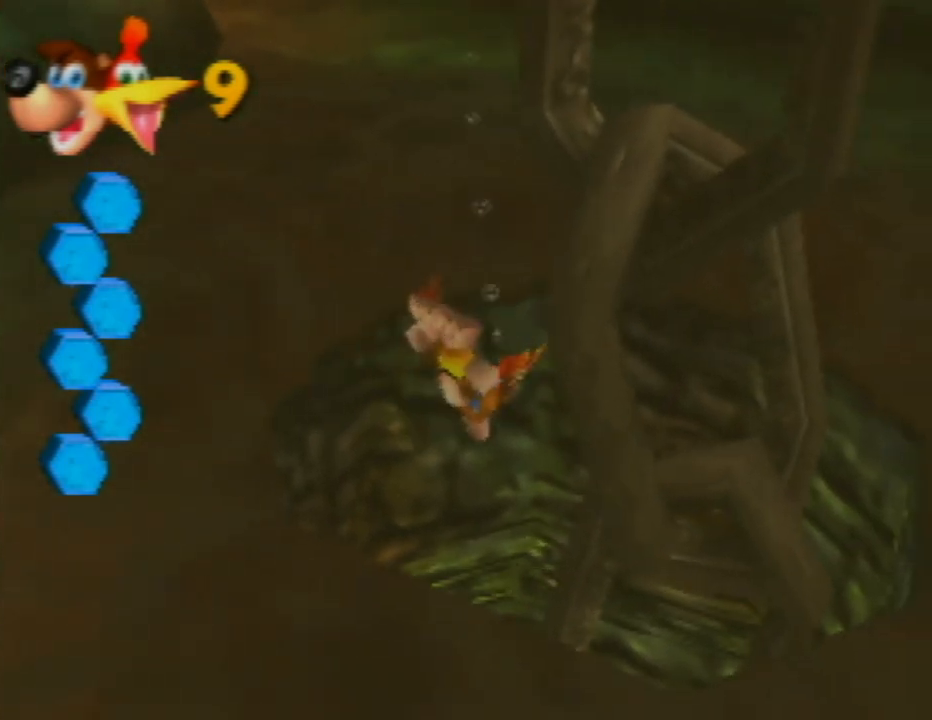
{"buttons": ["B"], "left_stick": "up-left", "events": [[50, "B", "down"], [150, "left_stick", "up-left"], [200, "B", "up"], [267, "B", "down"], [400, "B", "up"], [500, "B", "down"]]}
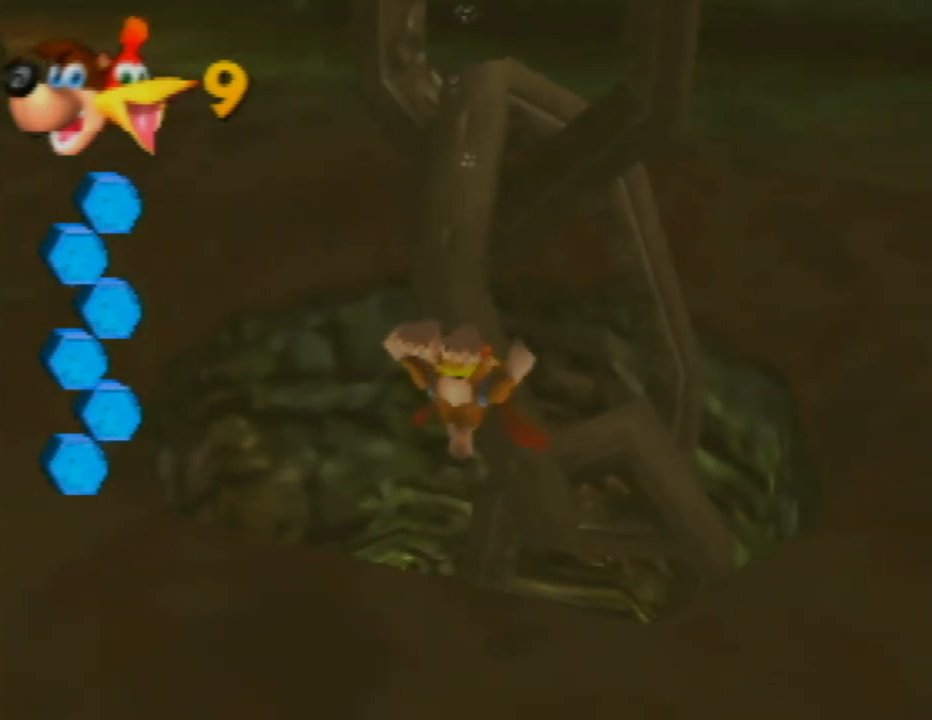
{"buttons": ["B"], "left_stick": "up-left", "events": [[100, "B", "up"], [150, "left_stick", "center"], [200, "B", "down"], [317, "B", "up"], [367, "left_stick", "up-left"], [417, "B", "down"]]}
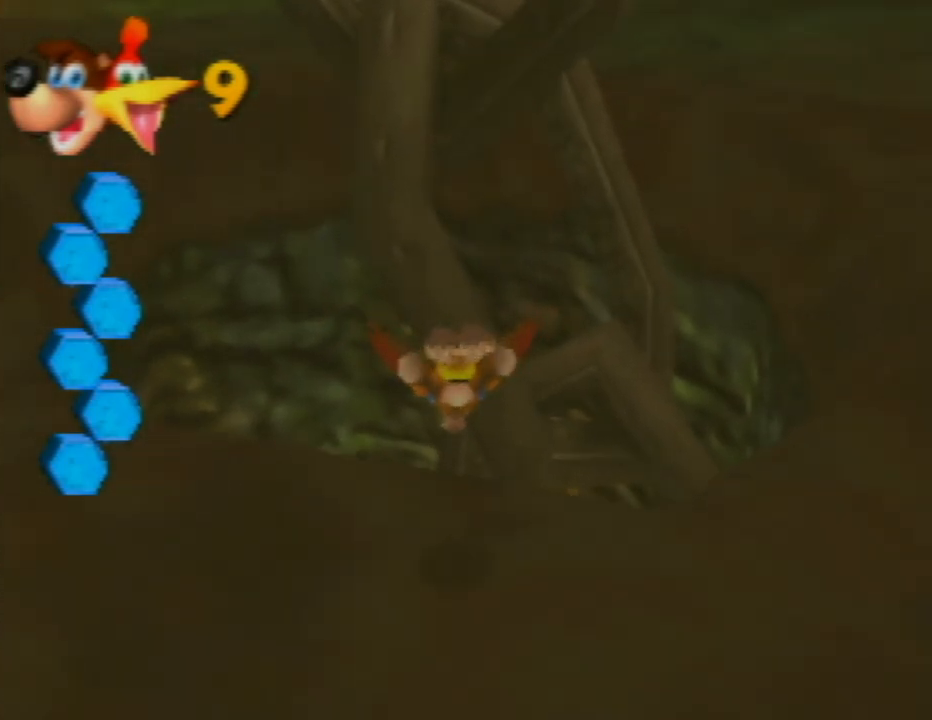
{"buttons": [], "left_stick": "up-left", "events": [[17, "B", "up"], [117, "B", "down"], [233, "B", "up"], [333, "B", "down"], [433, "B", "up"]]}
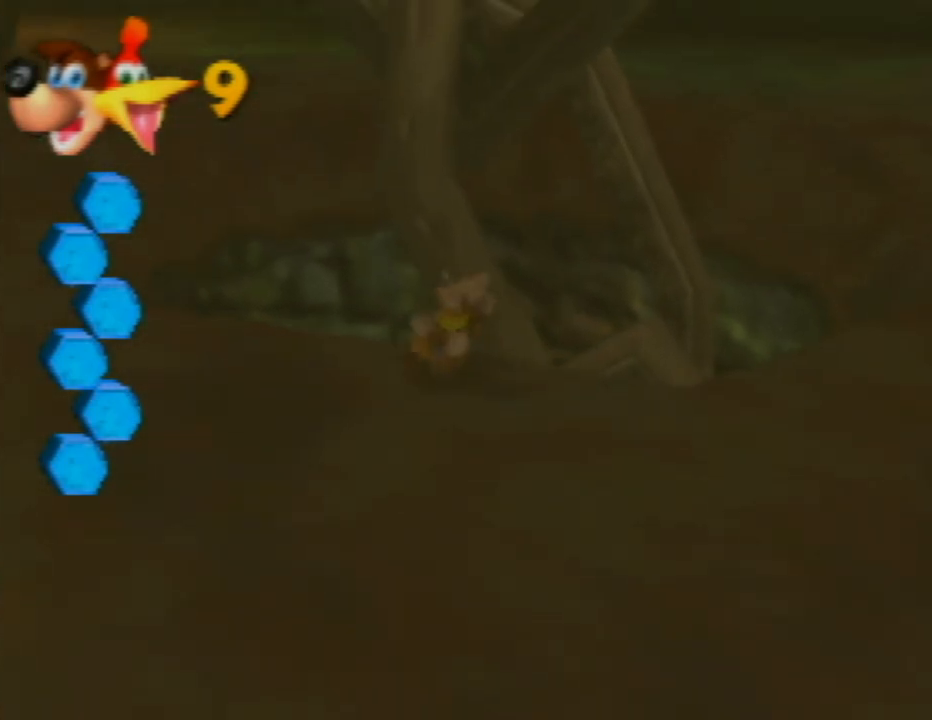
{"buttons": ["B"], "left_stick": "center", "events": [[33, "B", "down"], [100, "left_stick", "up-right"], [133, "B", "up"], [183, "left_stick", "center"], [233, "B", "down"], [367, "B", "up"], [450, "B", "down"]]}
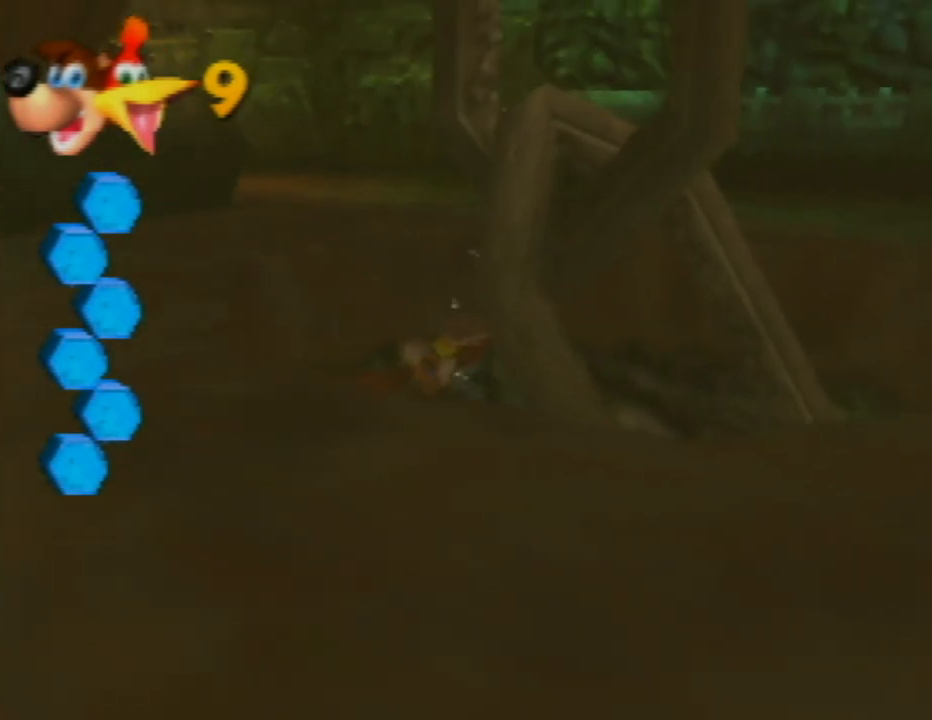
{"buttons": ["B"], "left_stick": "up-right", "events": [[83, "B", "up"], [100, "left_stick", "up-right"], [167, "B", "down"], [317, "B", "up"], [400, "B", "down"]]}
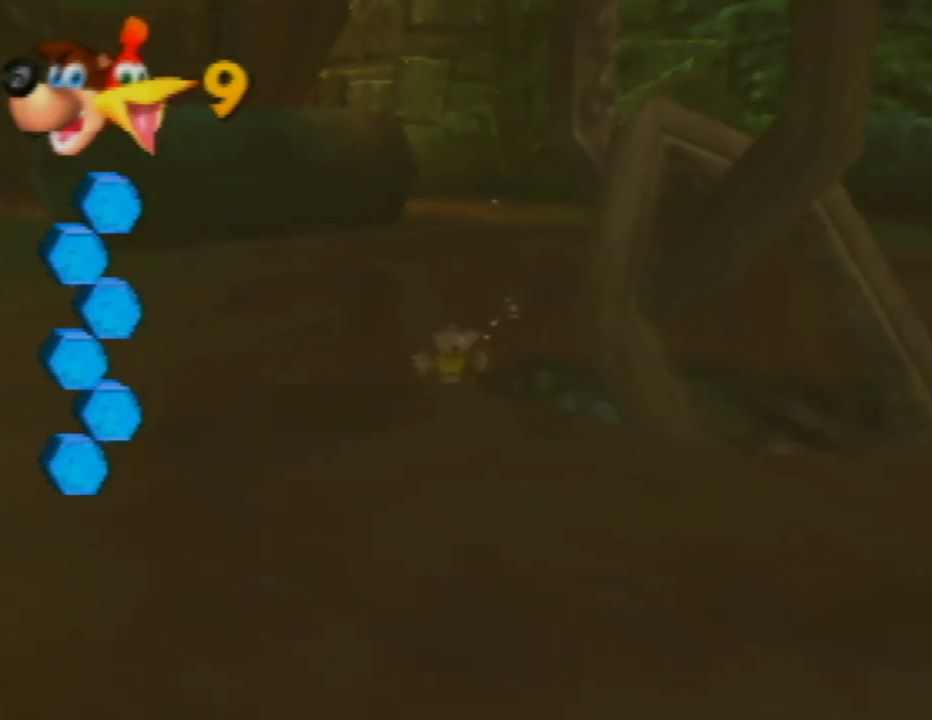
{"buttons": [], "left_stick": "up-right", "events": [[17, "B", "up"], [117, "B", "down"], [417, "B", "up"]]}
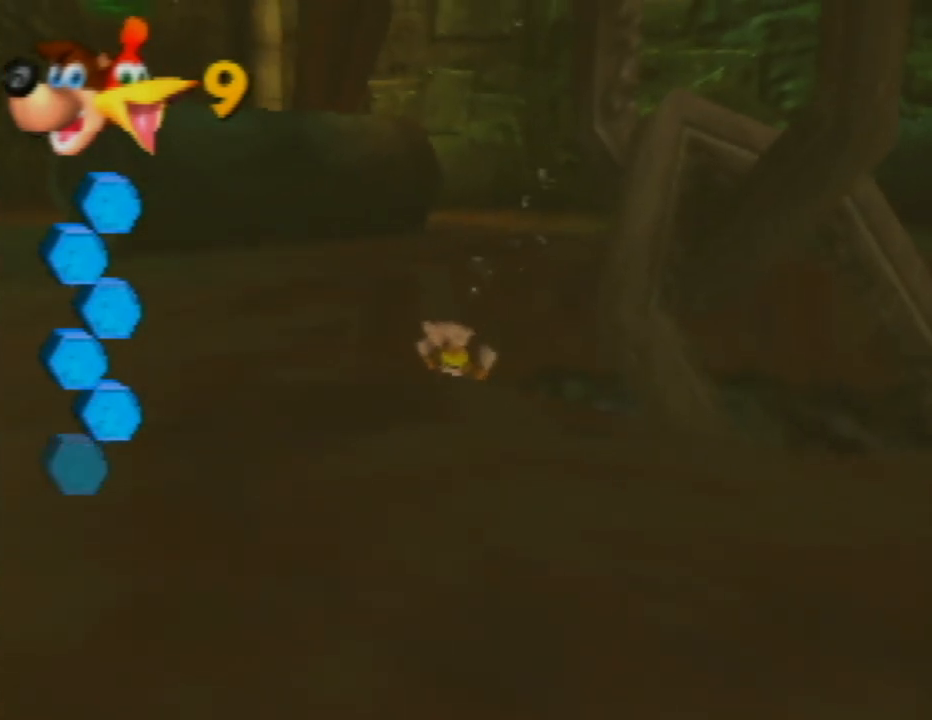
{"buttons": ["B"], "left_stick": "up", "events": [[33, "B", "down"], [133, "B", "up"], [133, "left_stick", "up"], [233, "B", "down"], [350, "B", "up"], [433, "B", "down"]]}